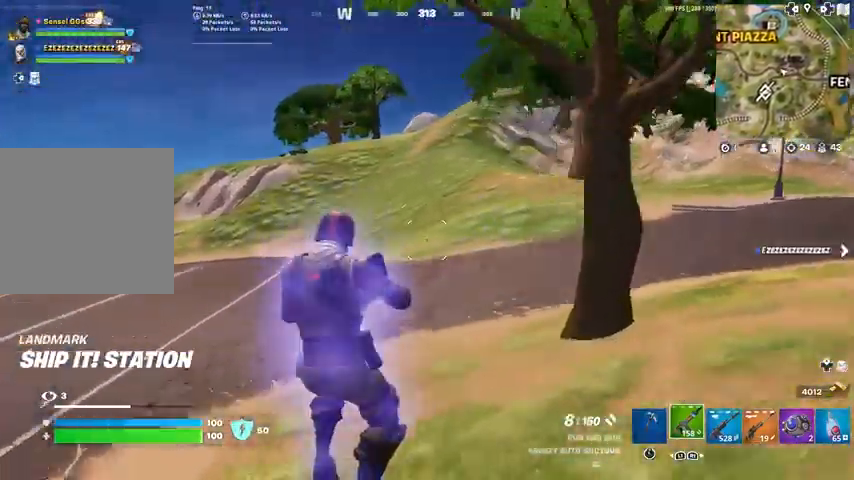
Gameplay with a controller (PlayStation layout); each line is a JSON object with the inputs held at the frame after it. "events" lists button and stick changes between this image and that frame as [ms after this image, input, new state], when the widget could be followed in between. Not read: TOUCHPAD.
{"buttons": [], "left_stick": "left", "right_stick": "right", "events": [[167, "R3", "up"], [167, "right_stick", "up-right"], [267, "right_stick", "center"], [334, "CROSS", "down"], [434, "CROSS", "up"], [434, "left_stick", "left"], [434, "right_stick", "right"]]}
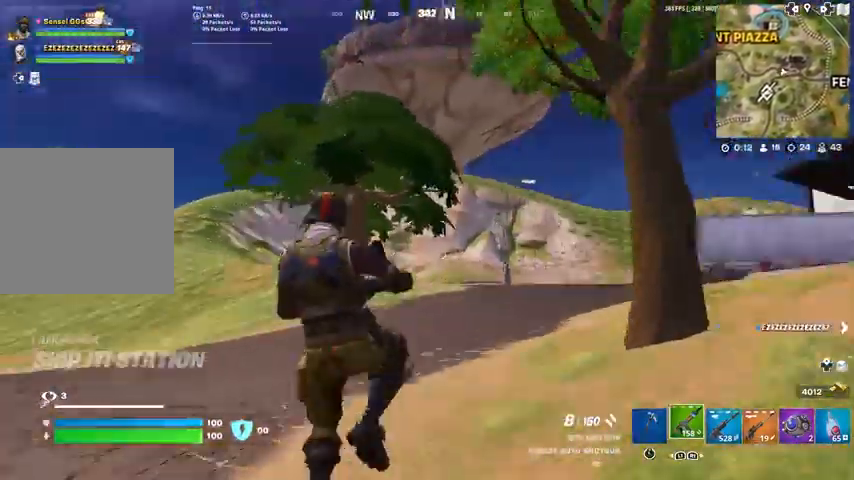
{"buttons": [], "left_stick": "left", "right_stick": "right", "events": [[33, "right_stick", "center"], [200, "R1", "down"], [300, "R1", "up"], [367, "R1", "down"], [400, "right_stick", "right"], [500, "R1", "up"]]}
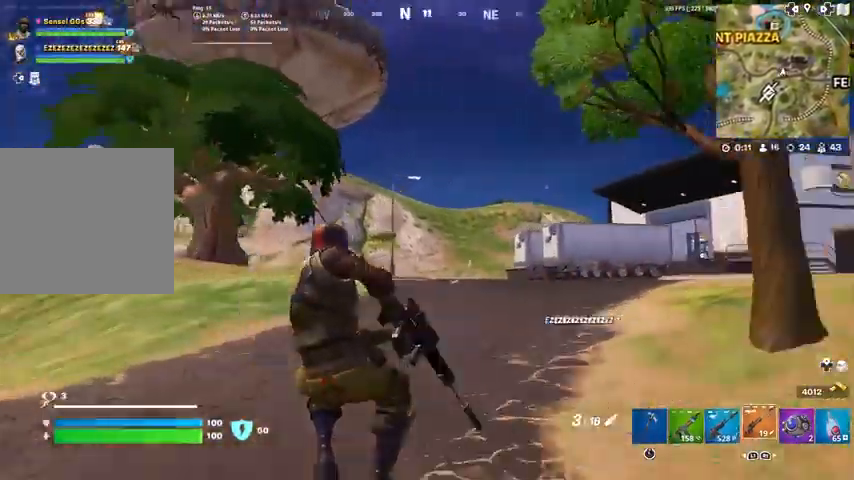
{"buttons": [], "left_stick": "left", "right_stick": "center", "events": [[34, "right_stick", "center"]]}
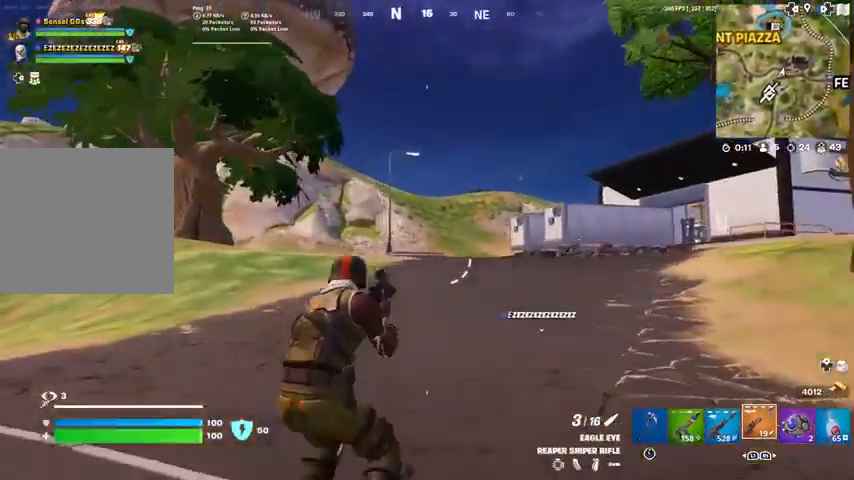
{"buttons": [], "left_stick": "up", "right_stick": "center", "events": [[200, "right_stick", "left"], [300, "left_stick", "up-left"], [500, "left_stick", "up"], [500, "right_stick", "center"]]}
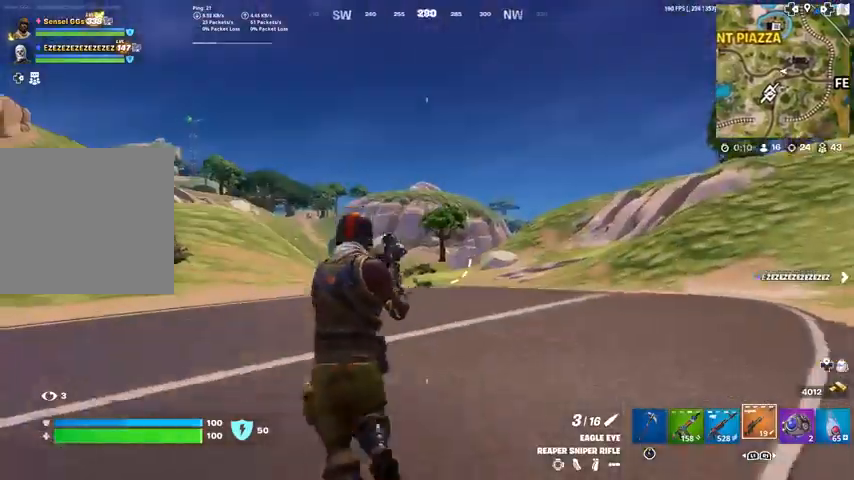
{"buttons": [], "left_stick": "up", "right_stick": "center", "events": []}
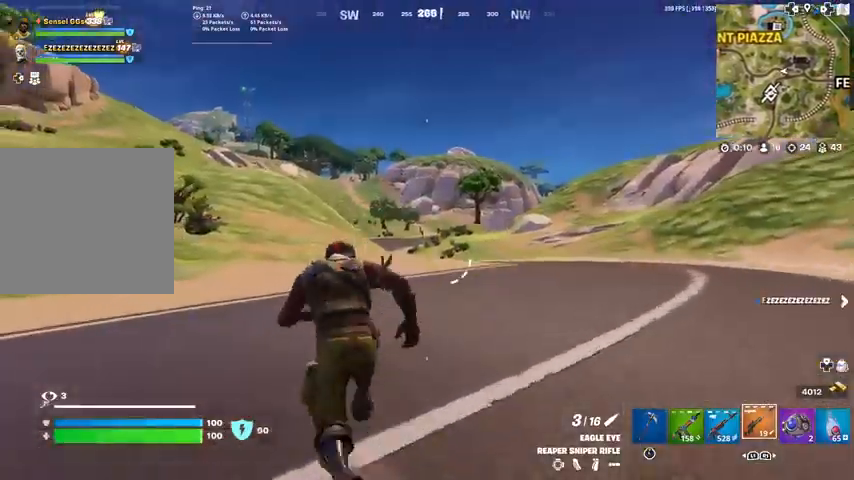
{"buttons": [], "left_stick": "up", "right_stick": "center", "events": [[67, "right_stick", "left"], [167, "right_stick", "center"], [434, "CROSS", "down"], [500, "CROSS", "up"]]}
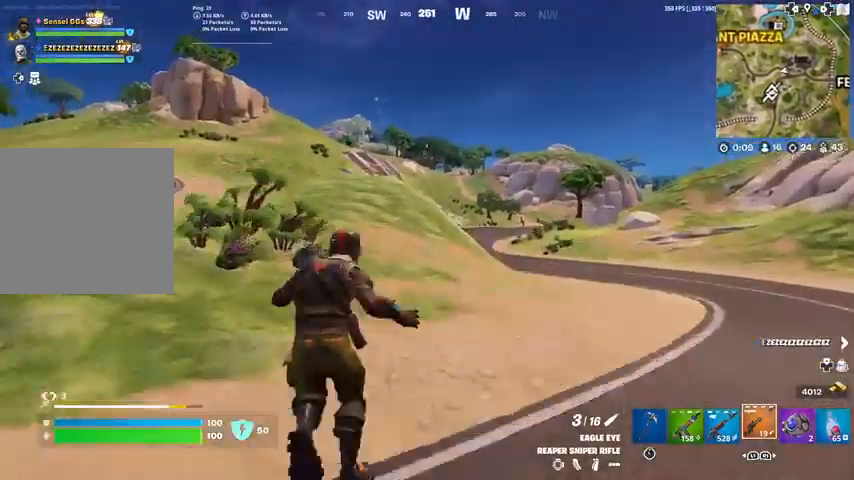
{"buttons": [], "left_stick": "up", "right_stick": "center", "events": []}
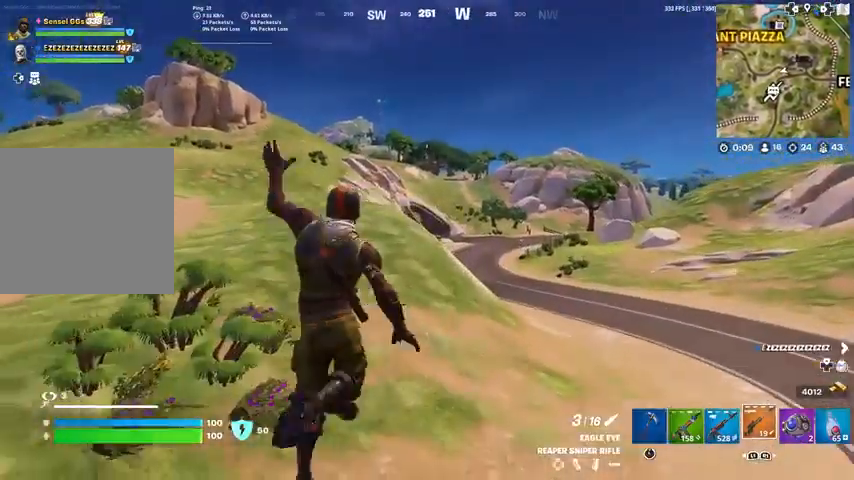
{"buttons": [], "left_stick": "up", "right_stick": "center", "events": []}
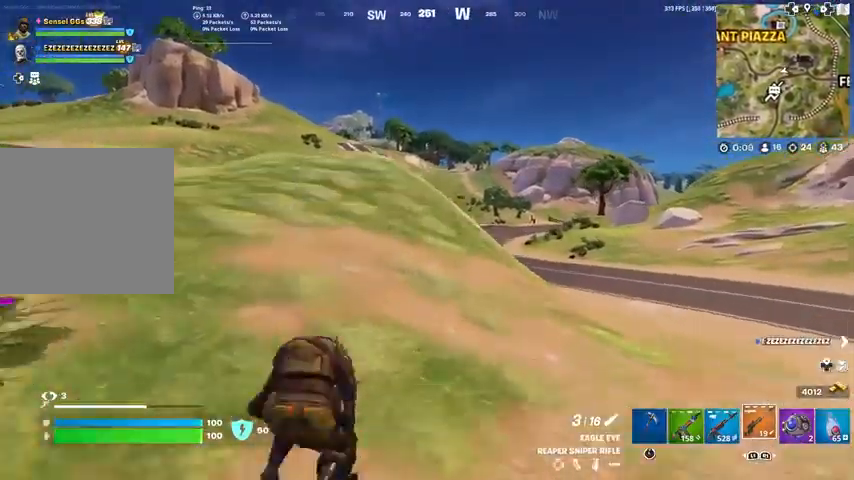
{"buttons": [], "left_stick": "up", "right_stick": "center", "events": [[100, "right_stick", "right"], [234, "R1", "down"], [267, "right_stick", "center"], [334, "R1", "up"]]}
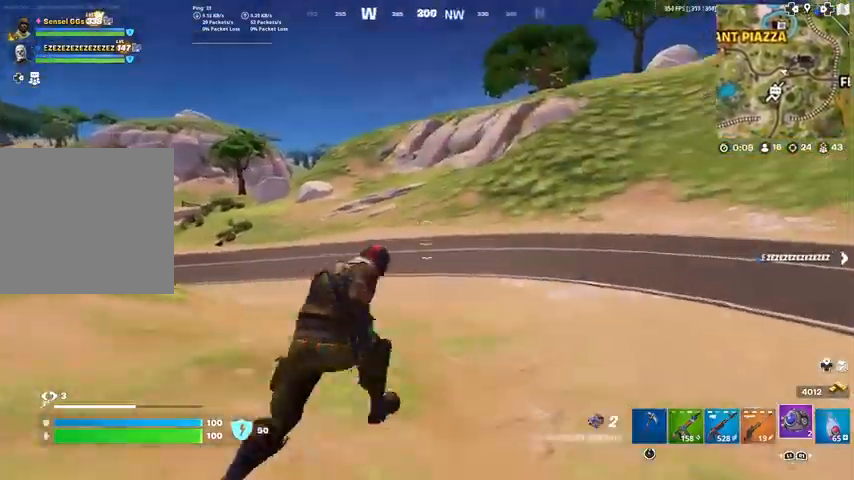
{"buttons": [], "left_stick": "up", "right_stick": "center", "events": []}
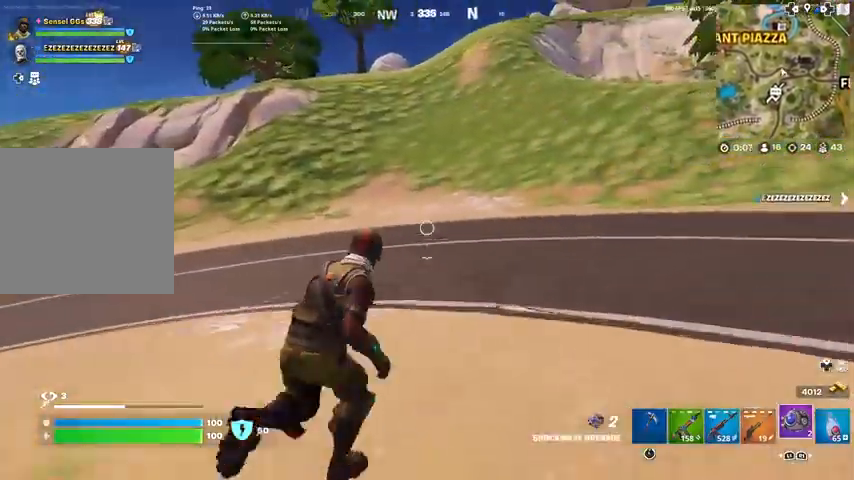
{"buttons": ["R2"], "left_stick": "up", "right_stick": "center", "events": [[201, "R1", "down"], [267, "right_stick", "up-right"], [301, "R1", "up"], [401, "right_stick", "center"], [501, "R2", "down"]]}
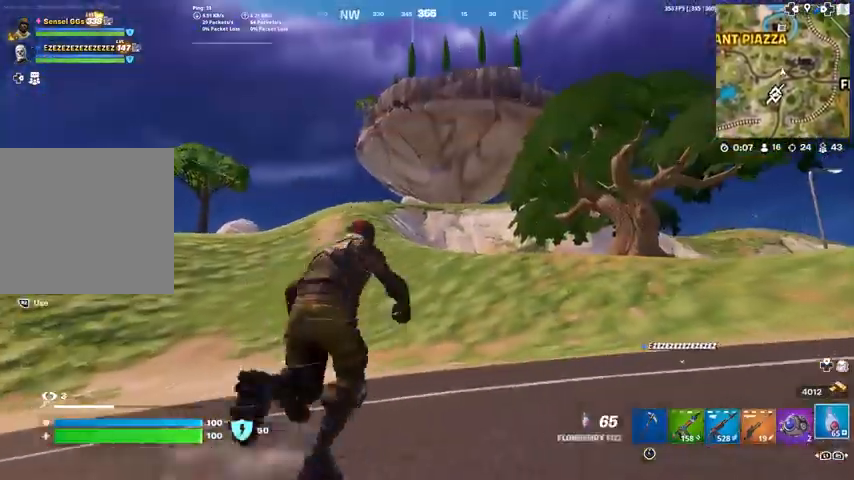
{"buttons": ["R2"], "left_stick": "up", "right_stick": "center", "events": [[133, "CROSS", "down"], [334, "CROSS", "up"]]}
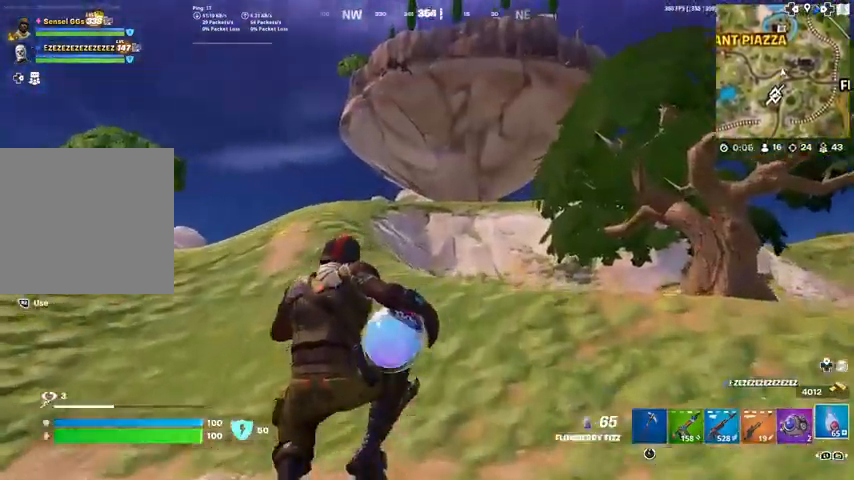
{"buttons": ["R2"], "left_stick": "up-right", "right_stick": "center", "events": [[67, "right_stick", "left"], [201, "left_stick", "up-right"], [434, "right_stick", "center"]]}
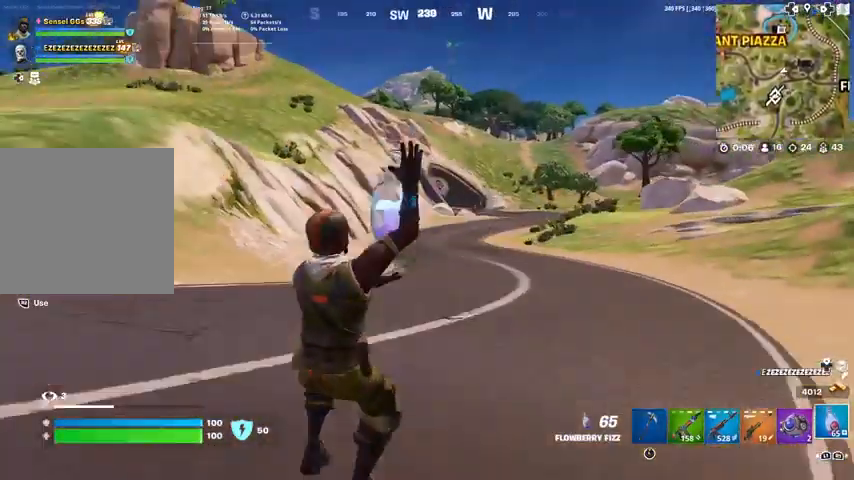
{"buttons": ["R2"], "left_stick": "up-right", "right_stick": "center", "events": []}
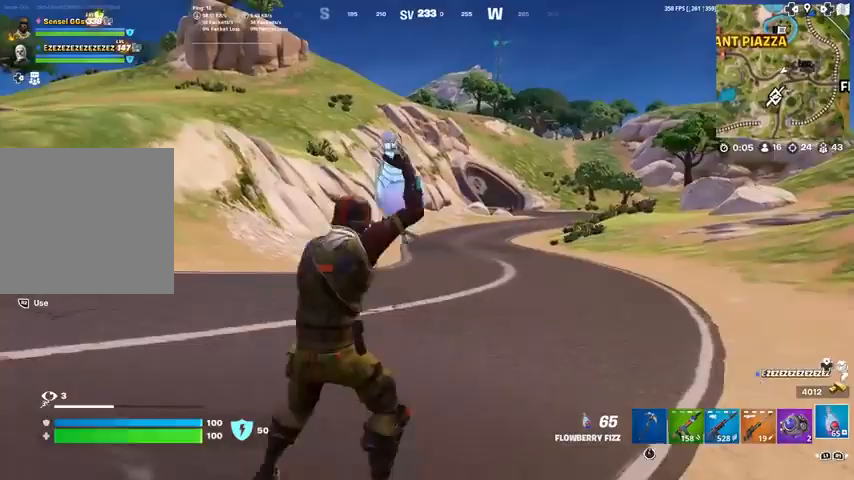
{"buttons": ["R2"], "left_stick": "up-right", "right_stick": "center", "events": []}
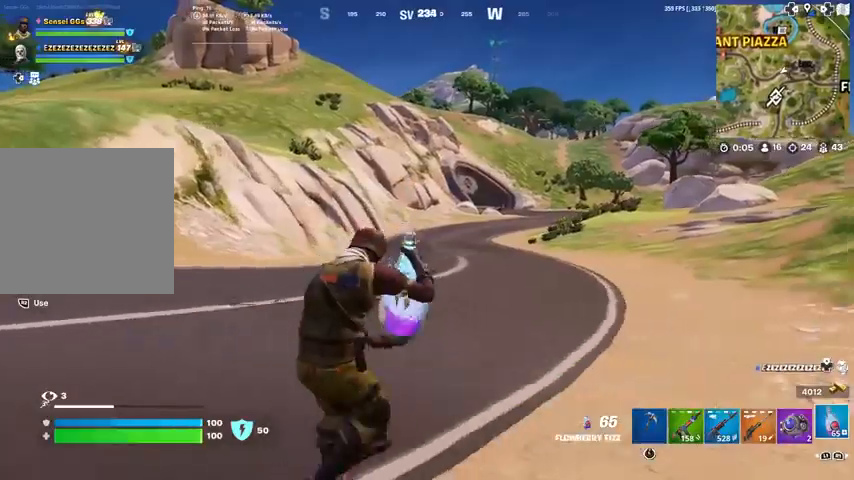
{"buttons": ["R2"], "left_stick": "up", "right_stick": "right"}
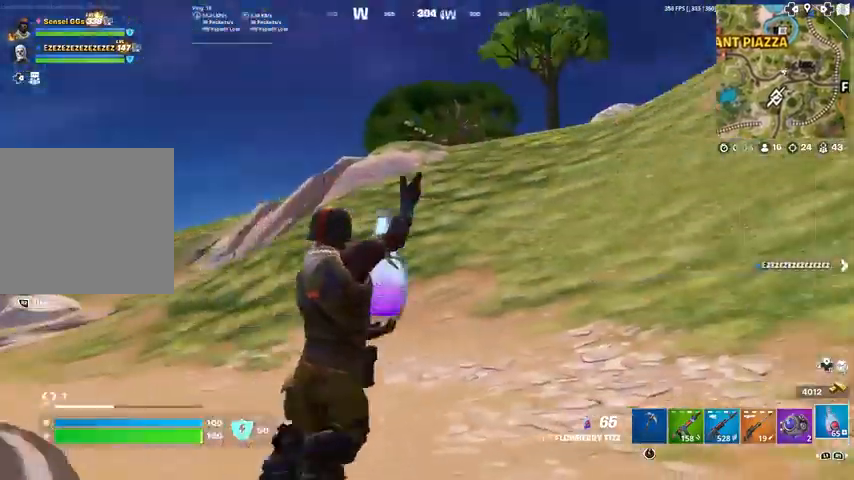
{"buttons": ["R2"], "left_stick": "up", "right_stick": "right", "events": []}
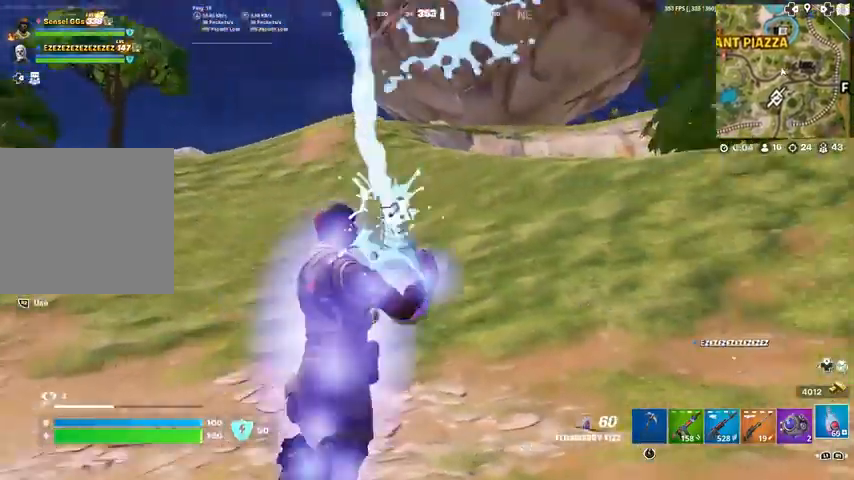
{"buttons": [], "left_stick": "up", "right_stick": "center", "events": [[167, "right_stick", "center"], [200, "R2", "up"], [233, "L1", "down"], [367, "L1", "up"]]}
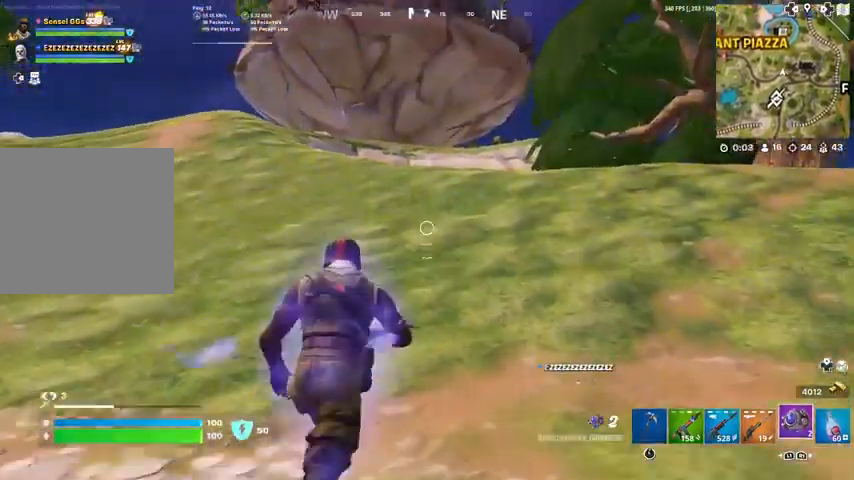
{"buttons": [], "left_stick": "up", "right_stick": "down", "events": [[134, "right_stick", "down"], [301, "R2", "down"], [501, "R2", "up"]]}
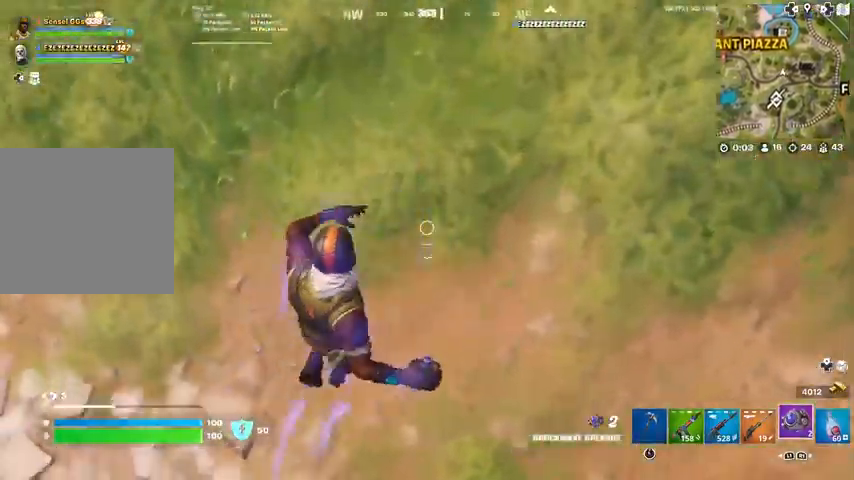
{"buttons": [], "left_stick": "up", "right_stick": "up", "events": [[33, "right_stick", "center"], [500, "right_stick", "up"]]}
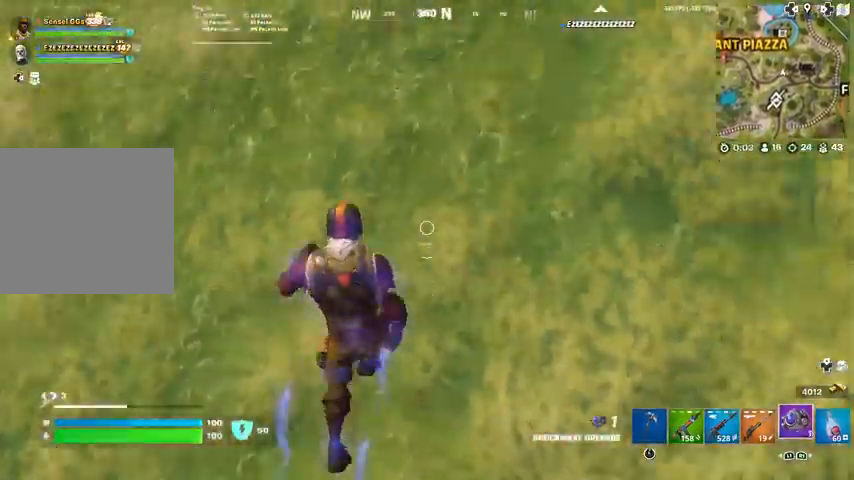
{"buttons": [], "left_stick": "up", "right_stick": "center", "events": [[67, "CROSS", "down"], [234, "CROSS", "up"], [267, "right_stick", "center"]]}
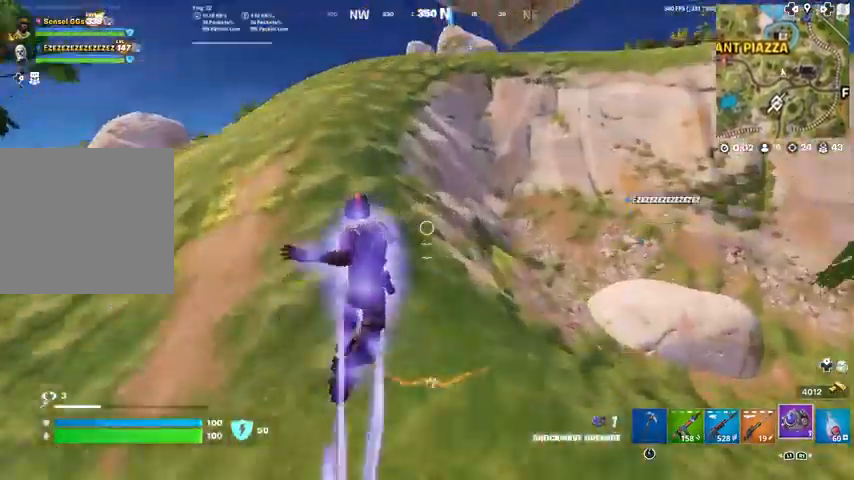
{"buttons": [], "left_stick": "up", "right_stick": "center", "events": []}
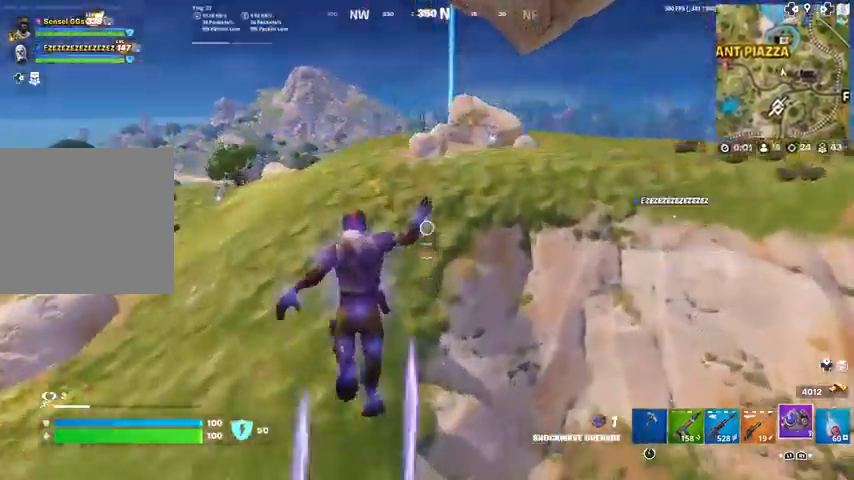
{"buttons": [], "left_stick": "down-left", "right_stick": "center", "events": [[301, "left_stick", "center"], [367, "left_stick", "down-left"]]}
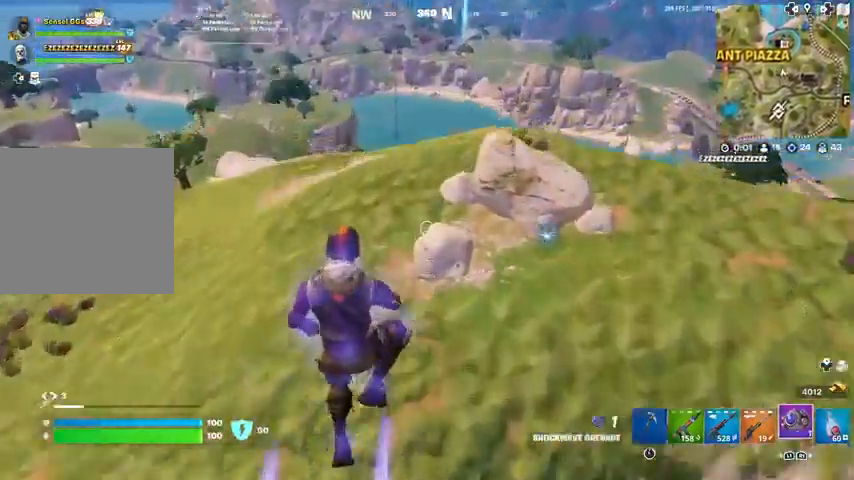
{"buttons": [], "left_stick": "down-left", "right_stick": "center", "events": []}
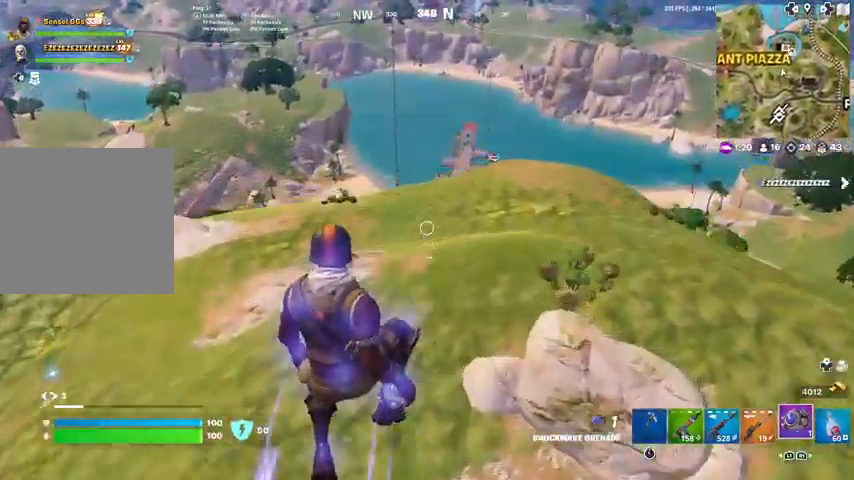
{"buttons": ["L1"], "left_stick": "down-left", "right_stick": "center", "events": [[434, "L1", "down"]]}
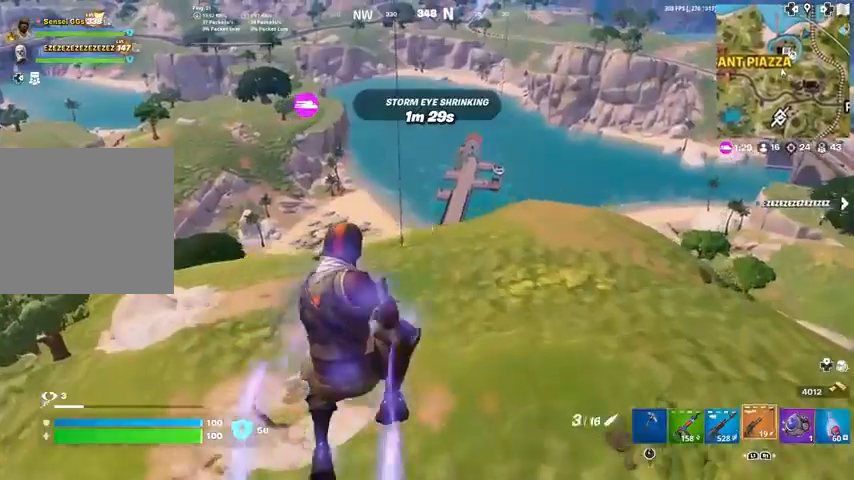
{"buttons": ["L1"], "left_stick": "left", "right_stick": "center", "events": [[100, "right_stick", "left"], [200, "L1", "up"], [233, "right_stick", "center"], [333, "left_stick", "left"], [367, "L1", "down"]]}
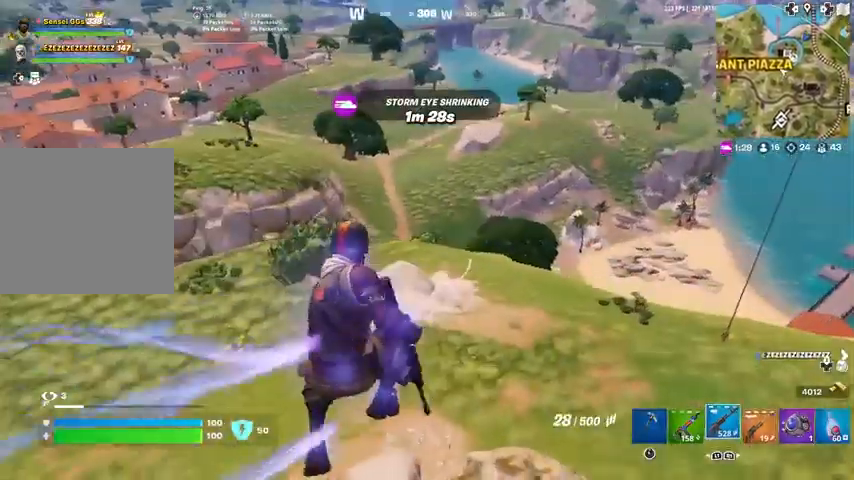
{"buttons": ["SQUARE"], "left_stick": "left", "right_stick": "center", "events": [[100, "L1", "up"], [301, "SQUARE", "down"], [367, "SQUARE", "up"], [501, "SQUARE", "down"]]}
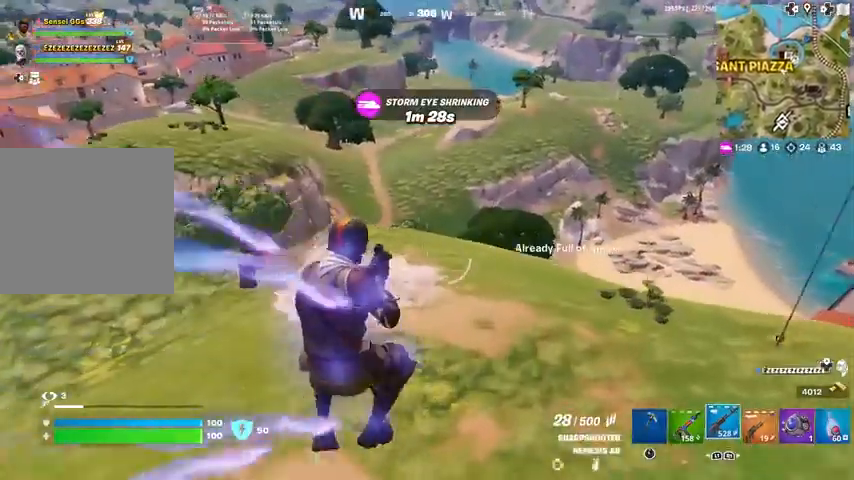
{"buttons": ["SQUARE"], "left_stick": "up", "right_stick": "center", "events": [[67, "SQUARE", "up"], [167, "SQUARE", "down"], [200, "right_stick", "left"], [233, "left_stick", "up-left"], [400, "right_stick", "center"], [434, "left_stick", "up"]]}
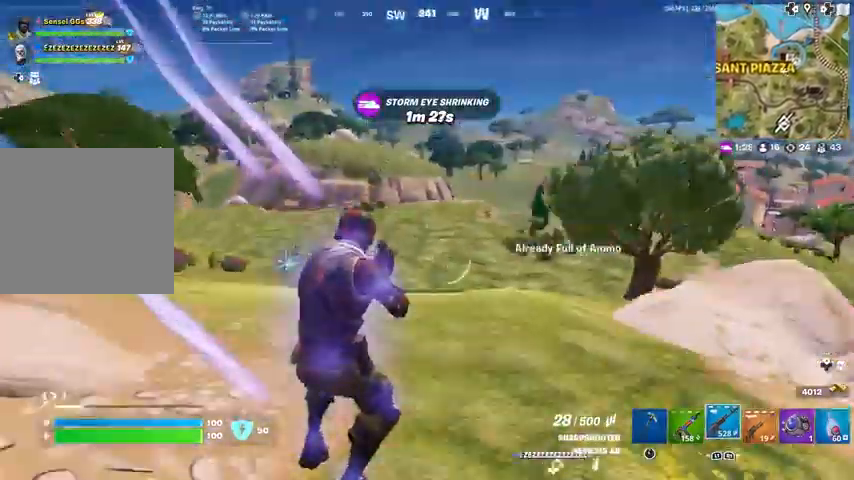
{"buttons": [], "left_stick": "up", "right_stick": "center", "events": [[401, "SQUARE", "up"]]}